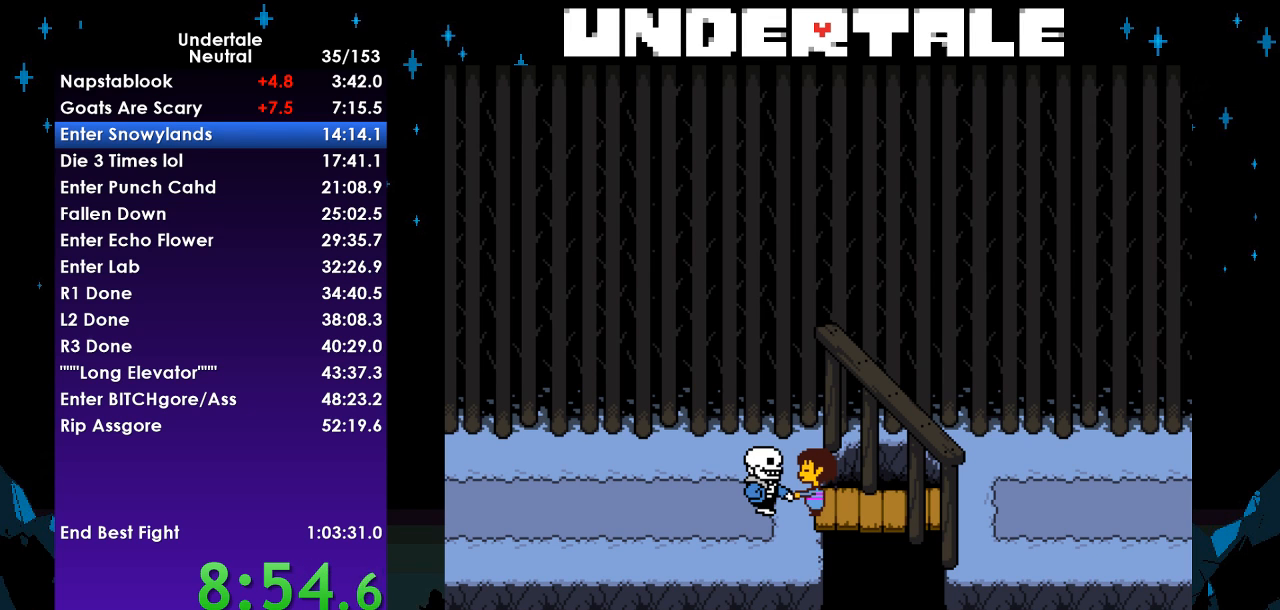
Gameplay with keyboard; each line is a JSON object with the keys held at the frame after it. "events" lists presses ("down") and releases ("up") of "c", "ctrl", "down", "left", "return", "right", "shift", "up", "x" and "z" between this image and that frame as [ms after this image, input, new state], when the widget could be followed in between. No other keys are recorded. Mouse input is not recorded.
{"keys": ["x", "z"], "events": [[433, "z", "down"], [500, "x", "down"]]}
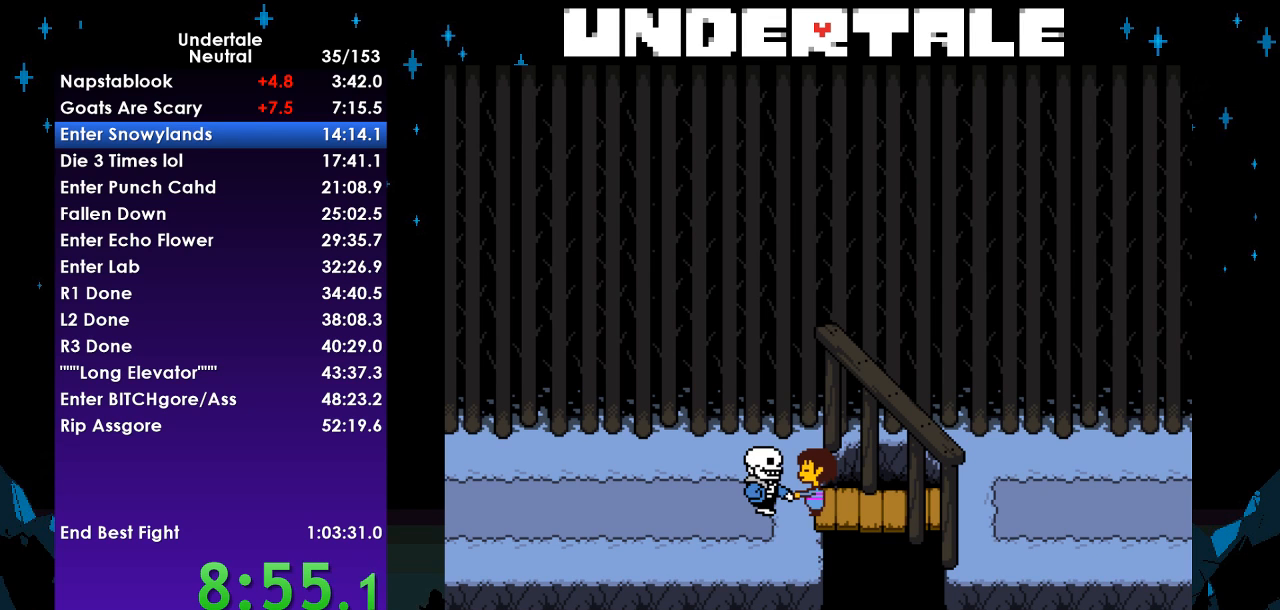
{"keys": ["z"], "events": [[33, "z", "up"], [100, "return", "down"], [100, "x", "up"], [167, "shift", "down"], [233, "return", "up"], [233, "shift", "up"], [233, "z", "down"], [267, "x", "down"], [333, "z", "up"], [367, "return", "down"], [367, "x", "up"], [467, "shift", "down"], [500, "return", "up"], [500, "shift", "up"], [500, "z", "down"]]}
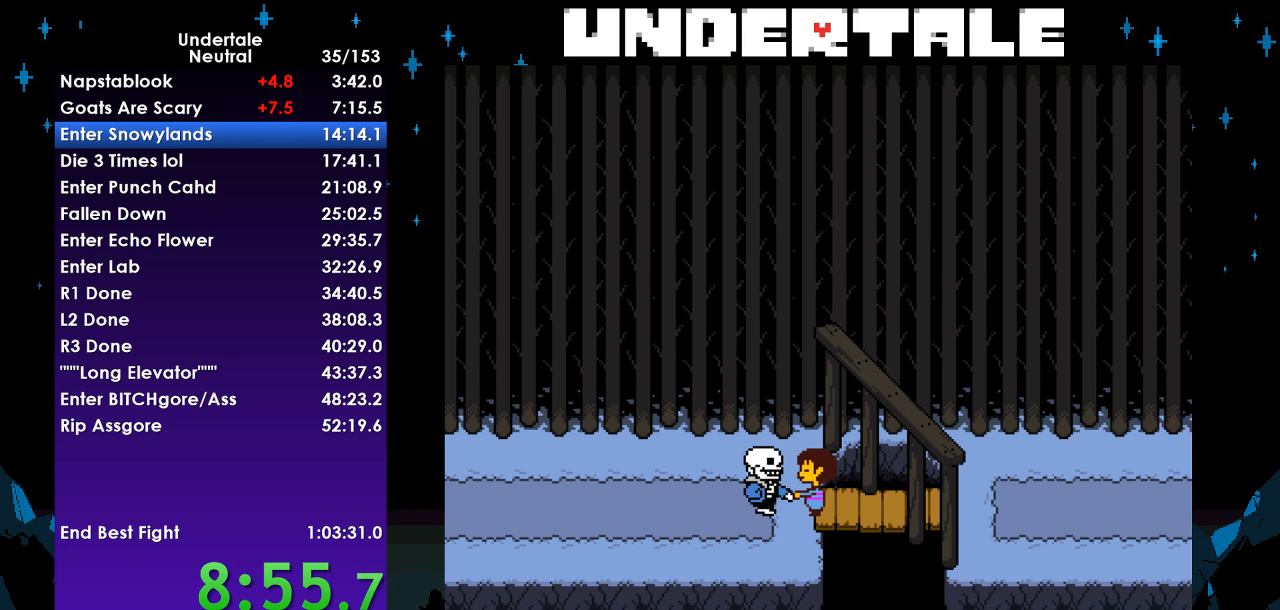
{"keys": ["return", "shift"], "events": [[67, "x", "down"], [100, "z", "up"], [133, "return", "down"], [133, "x", "up"], [200, "shift", "down"], [233, "return", "up"], [300, "shift", "up"], [300, "z", "down"], [333, "x", "down"], [367, "z", "up"], [433, "return", "down"], [433, "x", "up"], [467, "shift", "down"]]}
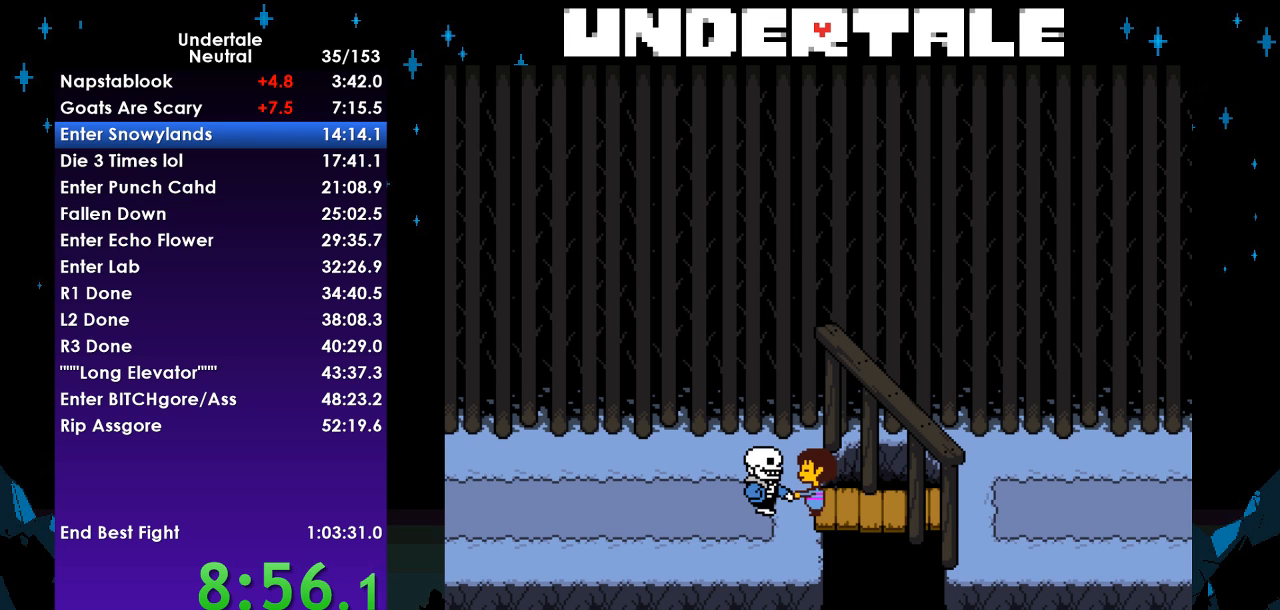
{"keys": ["return"], "events": [[33, "return", "up"], [67, "shift", "up"], [67, "z", "down"], [100, "x", "down"], [167, "return", "down"], [167, "z", "up"], [200, "x", "up"], [267, "shift", "down"], [300, "return", "up"], [333, "shift", "up"], [333, "z", "down"], [400, "x", "down"], [433, "z", "up"], [500, "return", "down"], [500, "x", "up"]]}
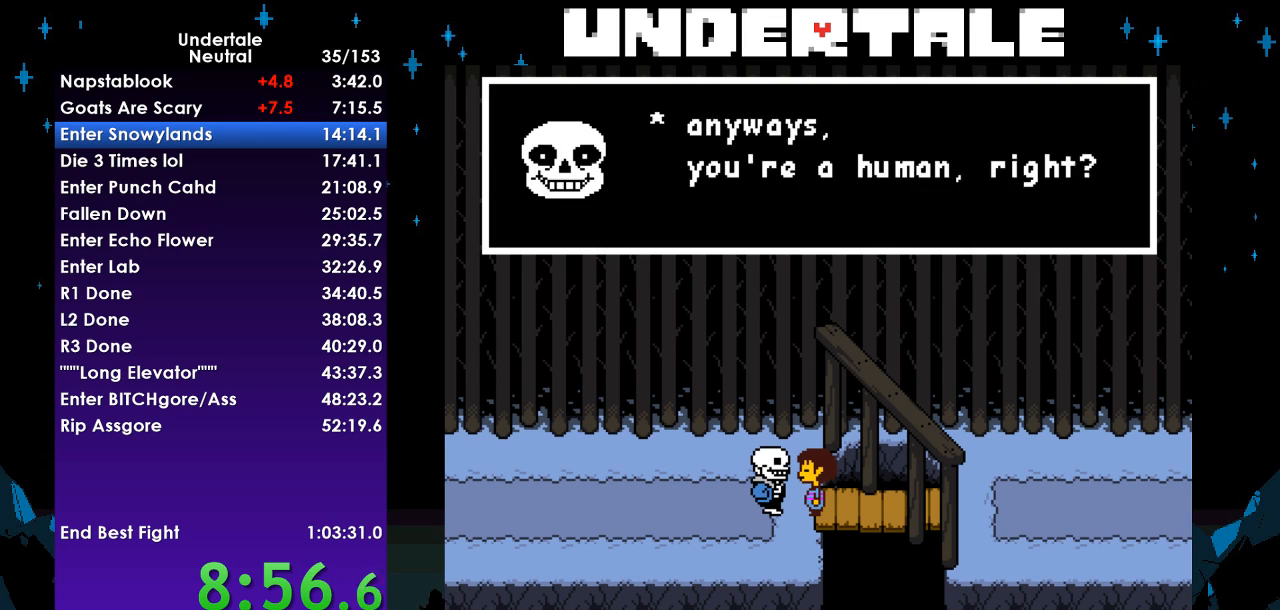
{"keys": ["return", "shift"], "events": [[33, "return", "up"], [33, "shift", "down"], [67, "shift", "up"], [133, "z", "down"], [167, "x", "down"], [167, "z", "up"], [233, "return", "down"], [233, "x", "up"], [267, "shift", "down"], [333, "return", "up"], [333, "shift", "up"], [367, "z", "down"], [400, "x", "down"], [400, "z", "up"], [467, "return", "down"], [500, "shift", "down"], [500, "x", "up"]]}
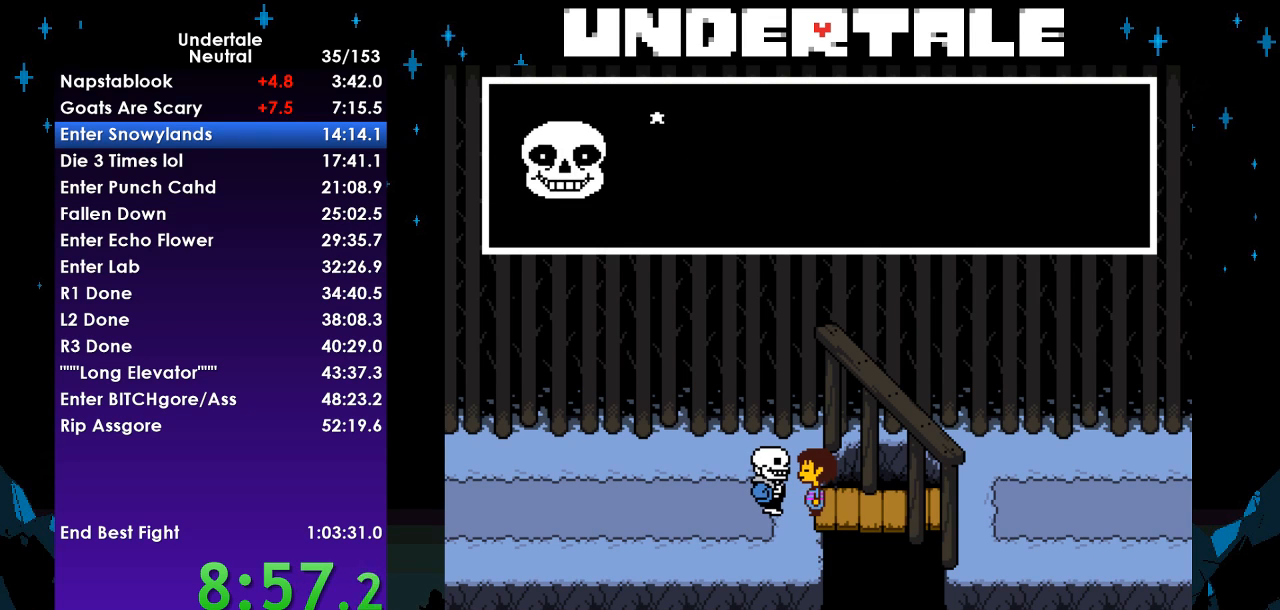
{"keys": ["return", "x"], "events": [[67, "return", "up"], [100, "shift", "up"], [133, "x", "down"], [133, "z", "down"], [200, "z", "up"], [233, "return", "down"], [233, "x", "up"], [300, "return", "up"], [300, "shift", "down"], [333, "shift", "up"], [367, "z", "down"], [433, "x", "down"], [467, "return", "down"], [467, "z", "up"]]}
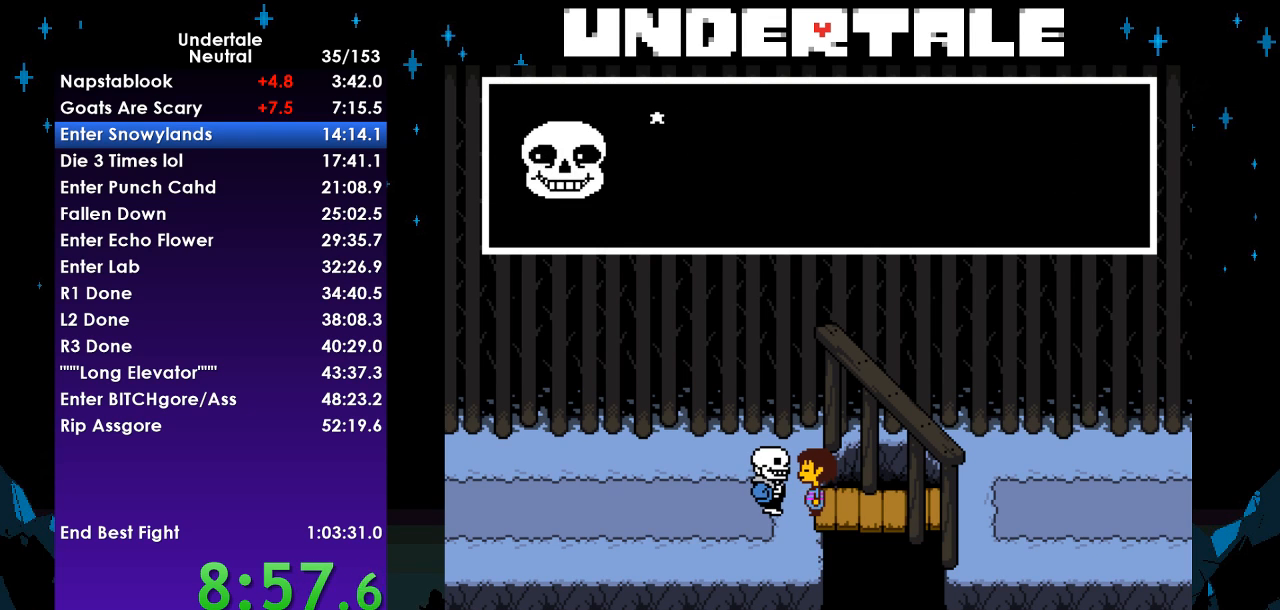
{"keys": ["return"], "events": [[33, "shift", "down"], [33, "x", "up"], [67, "return", "up"], [100, "shift", "up"], [100, "z", "down"], [167, "x", "down"], [200, "z", "up"], [267, "return", "down"], [267, "x", "up"], [300, "return", "up"], [300, "shift", "down"], [333, "shift", "up"], [400, "z", "down"], [433, "x", "down"], [433, "z", "up"], [500, "return", "down"], [500, "x", "up"]]}
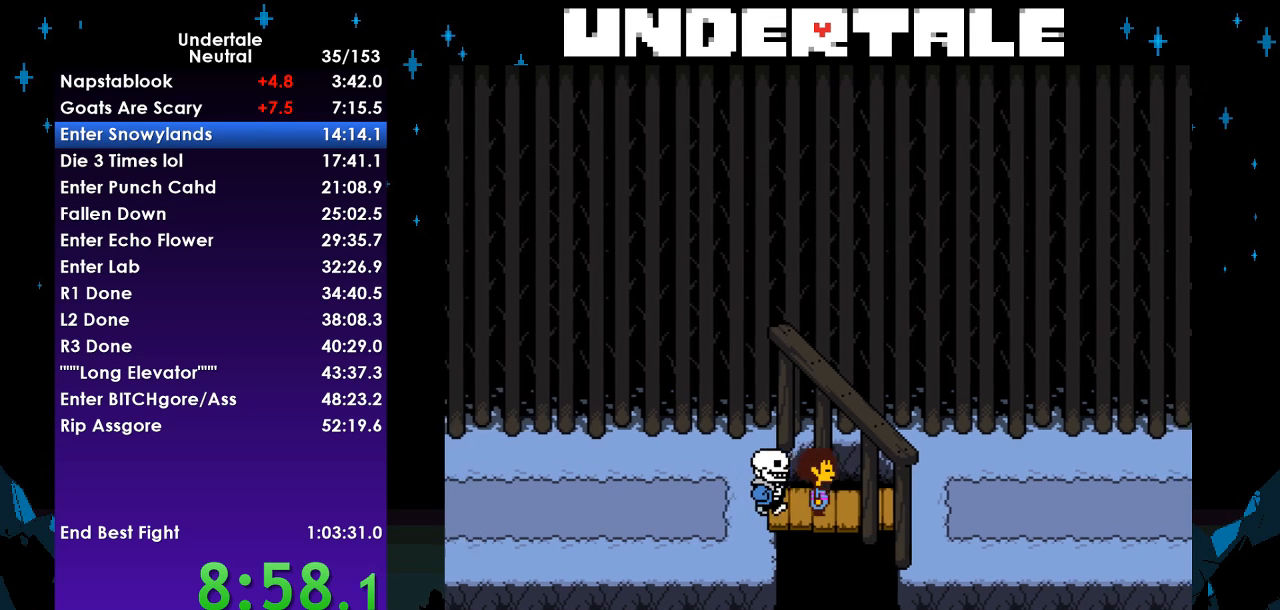
{"keys": [], "events": [[33, "shift", "down"], [67, "return", "up"], [67, "shift", "up"], [133, "z", "down"], [167, "x", "down"], [167, "z", "up"], [233, "return", "down"], [233, "x", "up"], [267, "shift", "down"], [300, "return", "up"], [300, "shift", "up"]]}
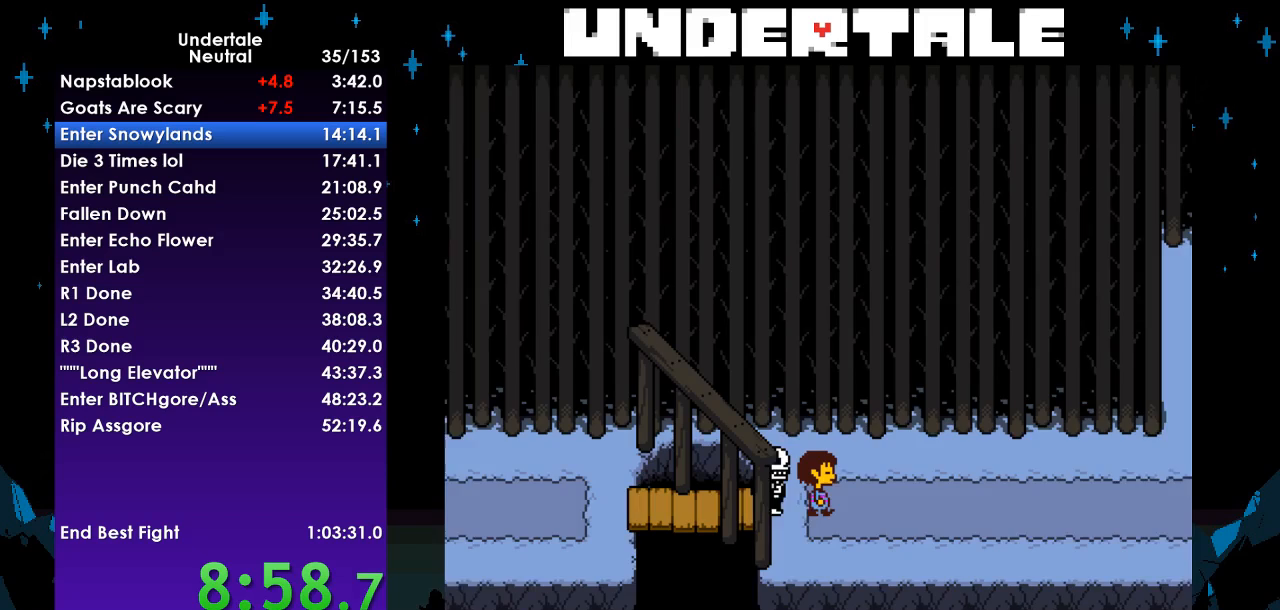
{"keys": [], "events": []}
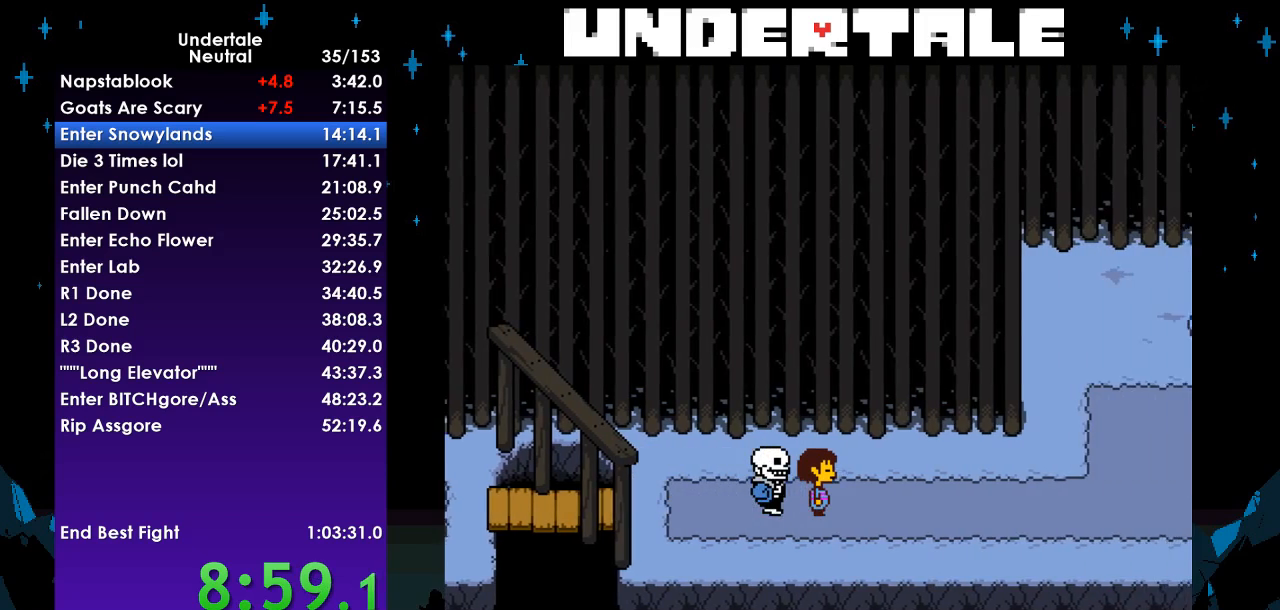
{"keys": ["shift"], "events": [[200, "z", "down"], [300, "x", "down"], [300, "z", "up"], [333, "x", "up"], [400, "return", "down"], [433, "shift", "down"], [500, "return", "up"]]}
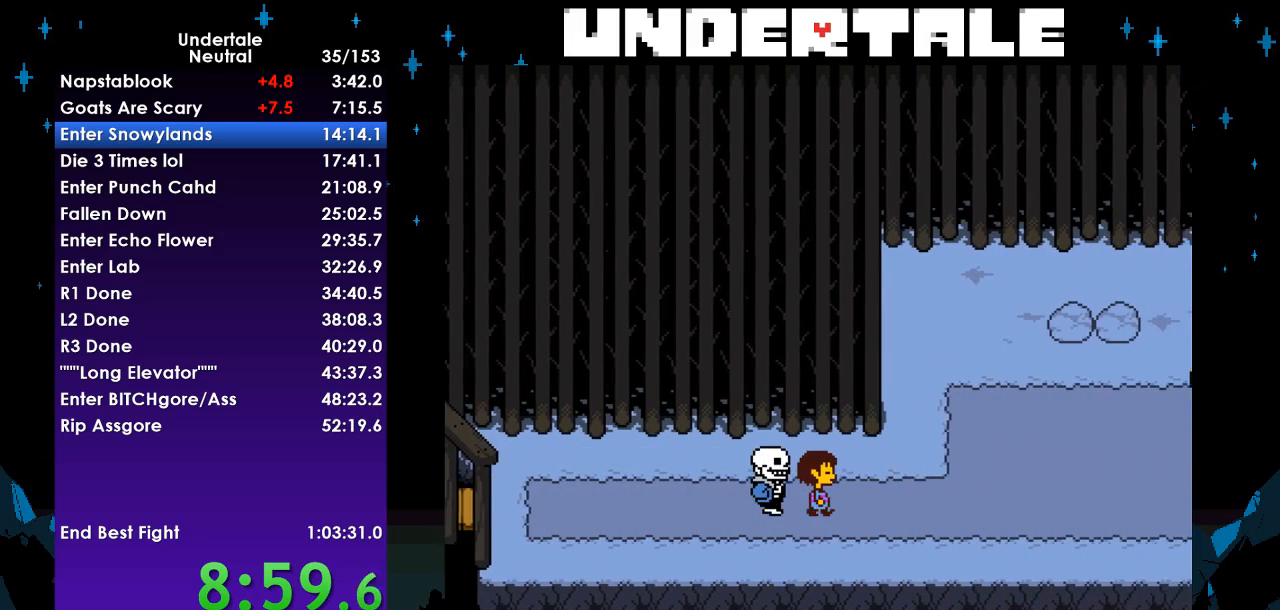
{"keys": ["return"], "events": [[33, "shift", "up"], [33, "z", "down"], [67, "x", "down"], [133, "z", "up"], [167, "return", "down"], [167, "x", "up"], [267, "shift", "down"], [333, "return", "up"], [333, "shift", "up"], [333, "z", "down"], [367, "x", "down"], [400, "x", "up"], [400, "z", "up"], [467, "return", "down"]]}
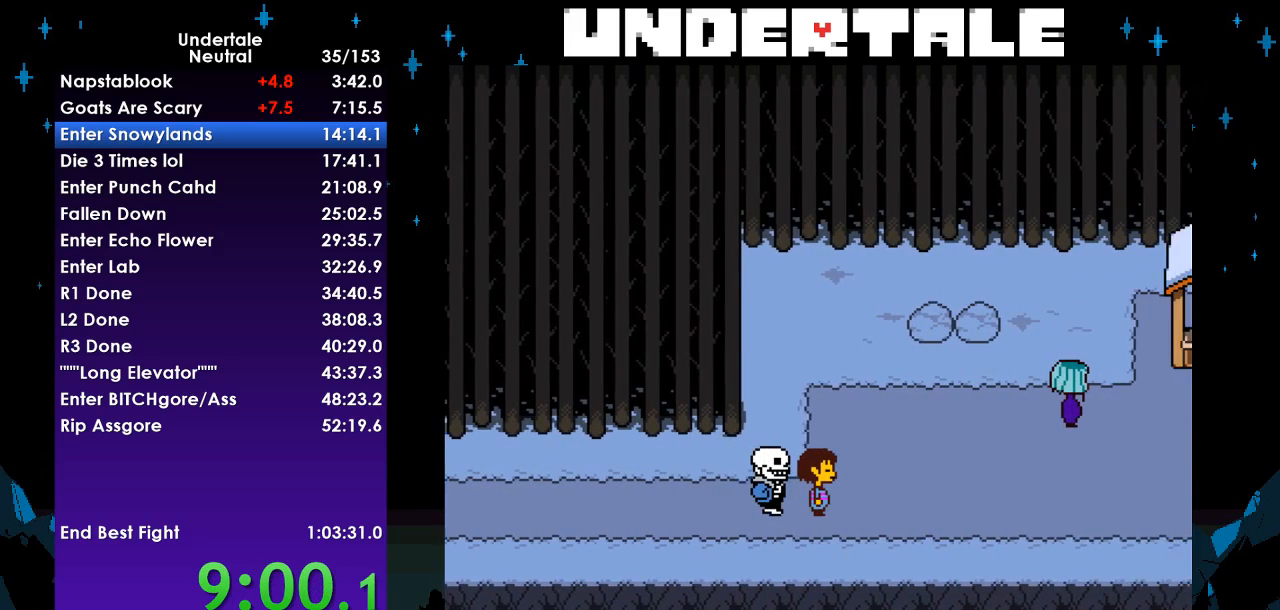
{"keys": [], "events": [[67, "shift", "down"], [100, "return", "up"], [100, "shift", "up"], [100, "z", "down"], [133, "x", "down"], [200, "x", "up"], [200, "z", "up"], [233, "return", "down"], [300, "shift", "down"], [333, "return", "up"], [333, "z", "down"], [367, "shift", "up"], [367, "x", "down"], [433, "z", "up"], [467, "x", "up"]]}
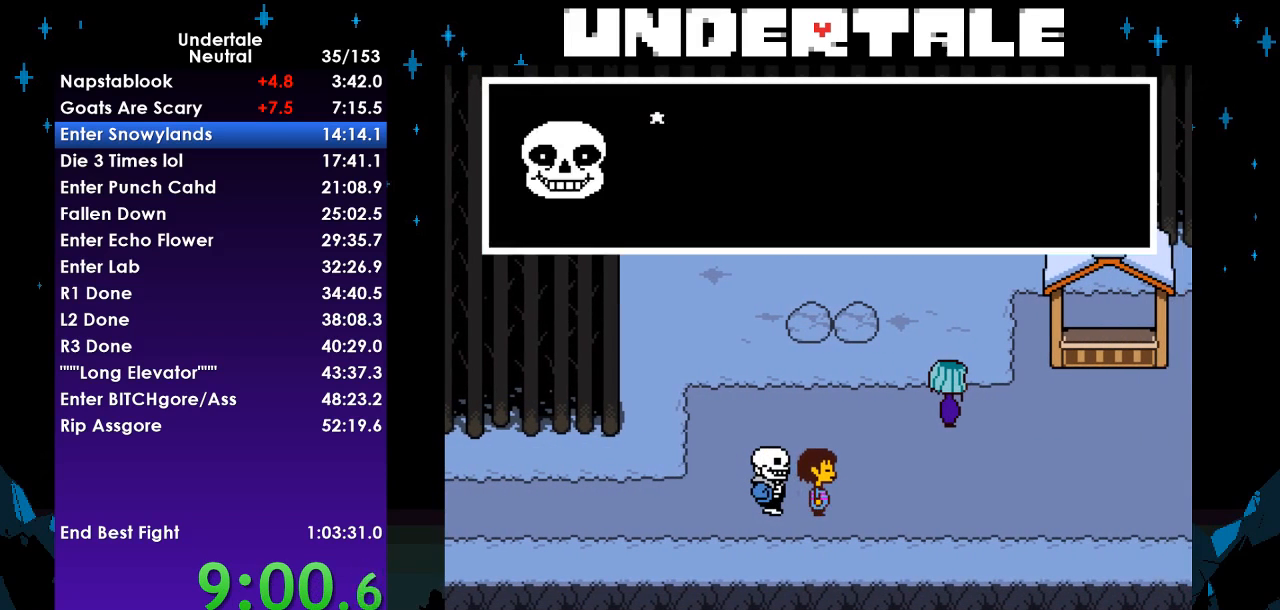
{"keys": ["x"], "events": [[33, "return", "down"], [67, "shift", "down"], [100, "return", "up"], [100, "z", "down"], [167, "shift", "up"], [167, "x", "down"], [200, "z", "up"], [267, "x", "up"], [300, "return", "down"], [333, "return", "up"], [333, "shift", "down"], [400, "shift", "up"], [400, "z", "down"], [433, "x", "down"], [500, "z", "up"]]}
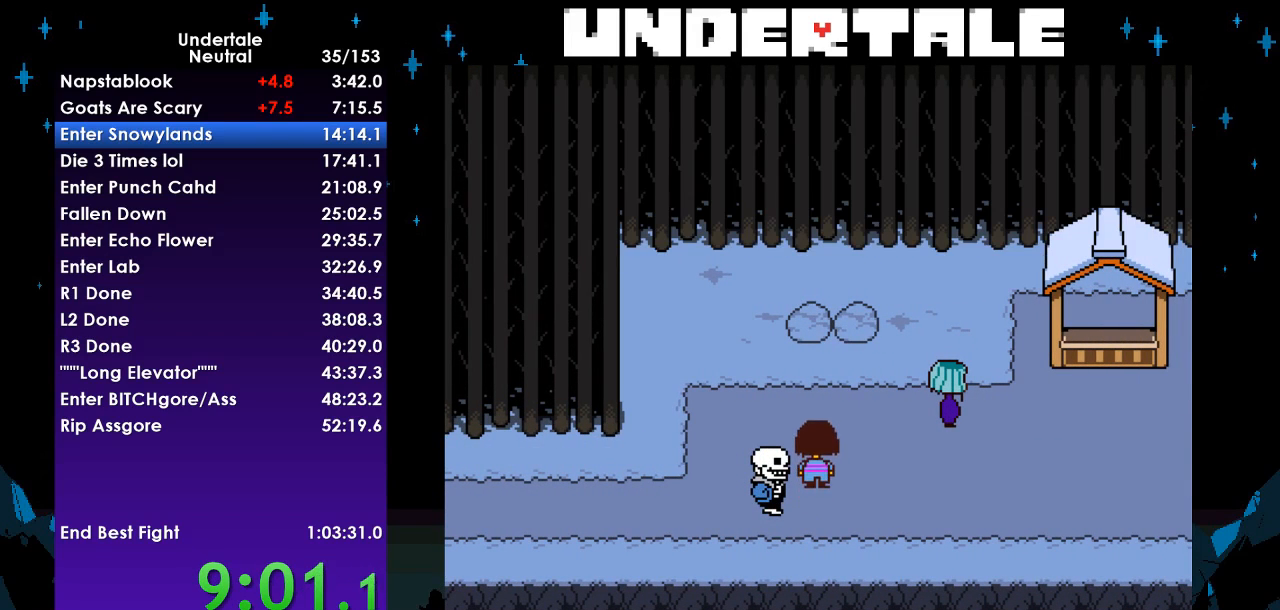
{"keys": [], "events": [[33, "return", "down"], [33, "x", "up"], [100, "shift", "down"], [133, "return", "up"], [167, "shift", "up"]]}
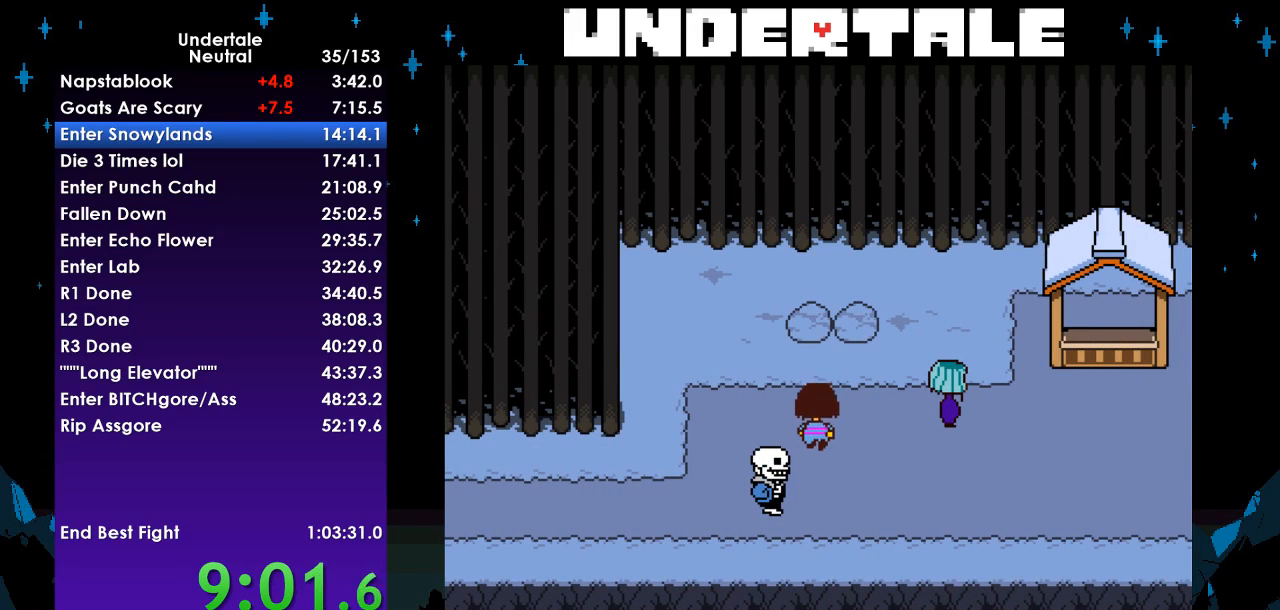
{"keys": [], "events": []}
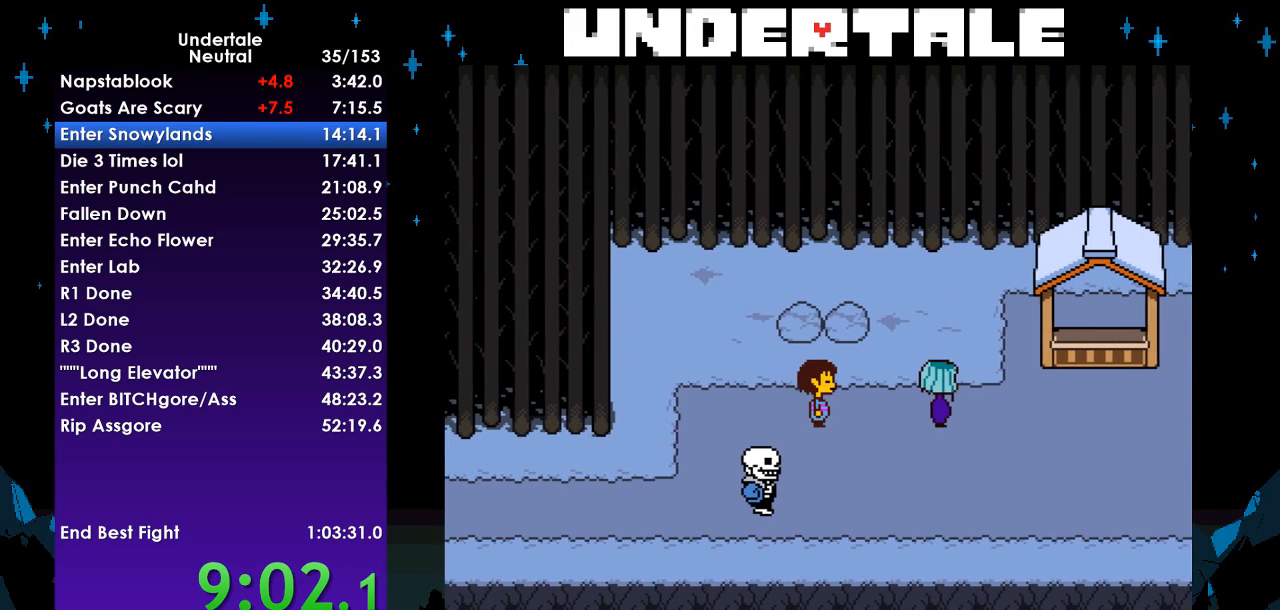
{"keys": [], "events": [[200, "return", "down"], [267, "return", "up"]]}
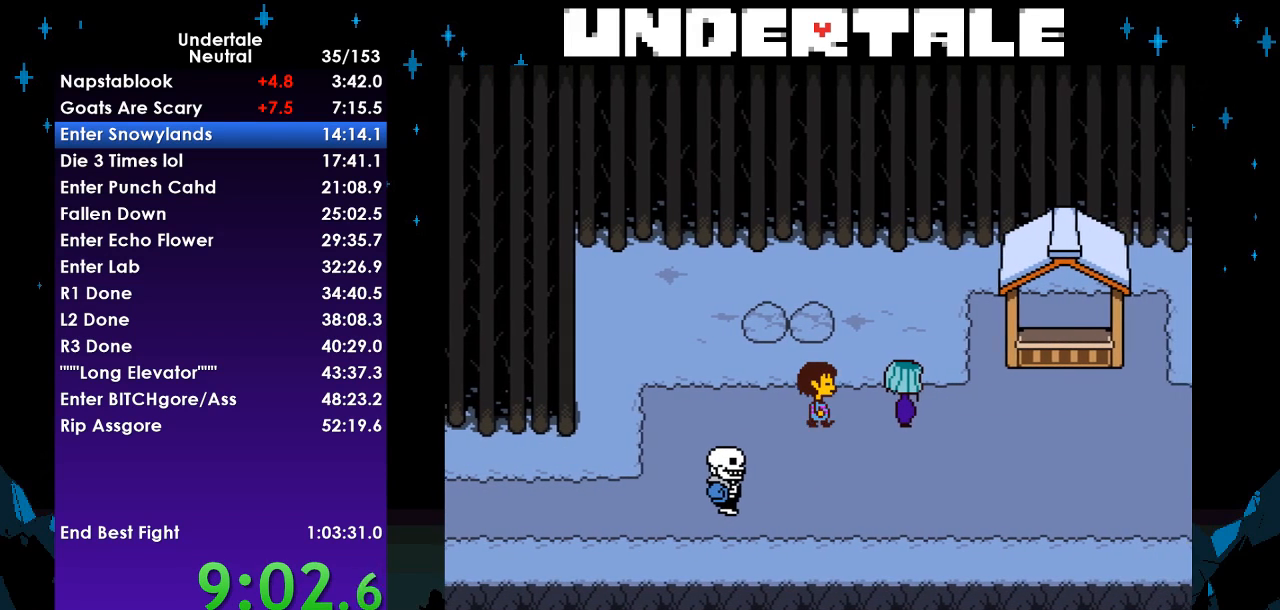
{"keys": [], "events": [[167, "shift", "down"], [233, "shift", "up"]]}
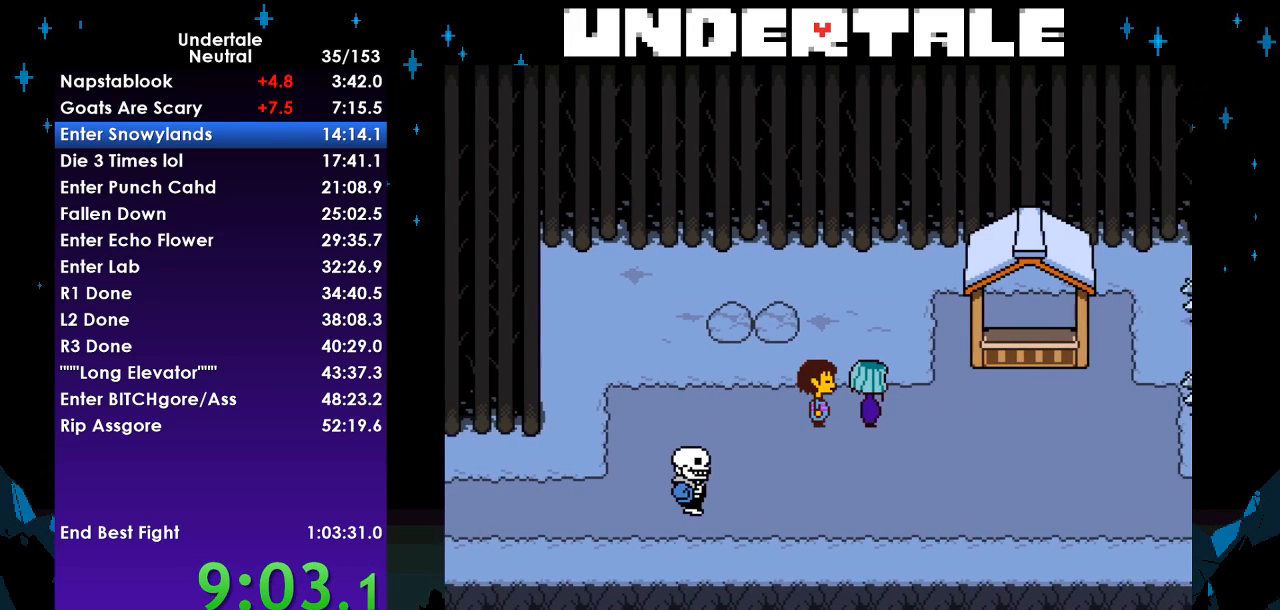
{"keys": [], "events": [[367, "shift", "down"], [433, "shift", "up"]]}
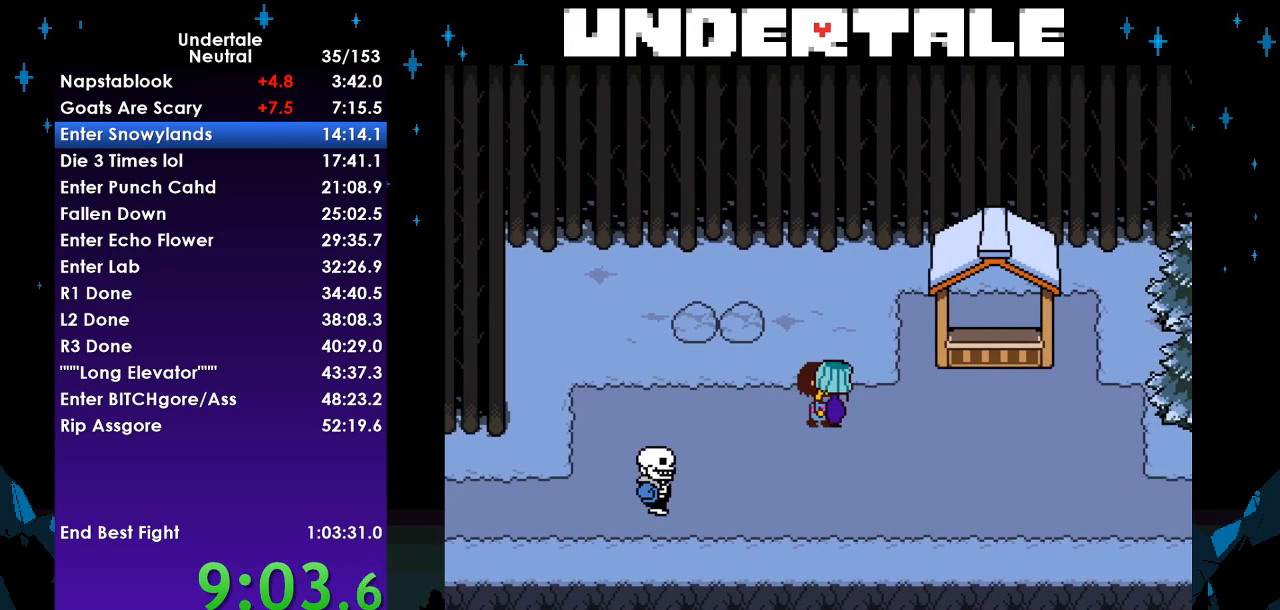
{"keys": [], "events": []}
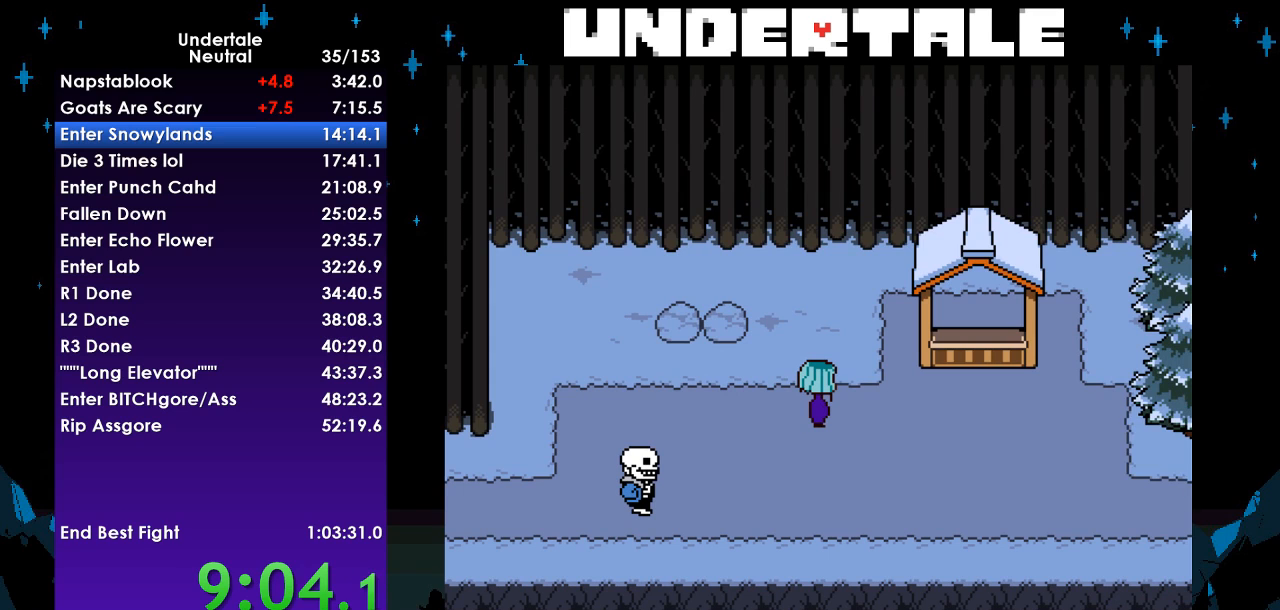
{"keys": [], "events": [[333, "return", "down"], [333, "shift", "down"], [367, "return", "up"], [367, "shift", "up"]]}
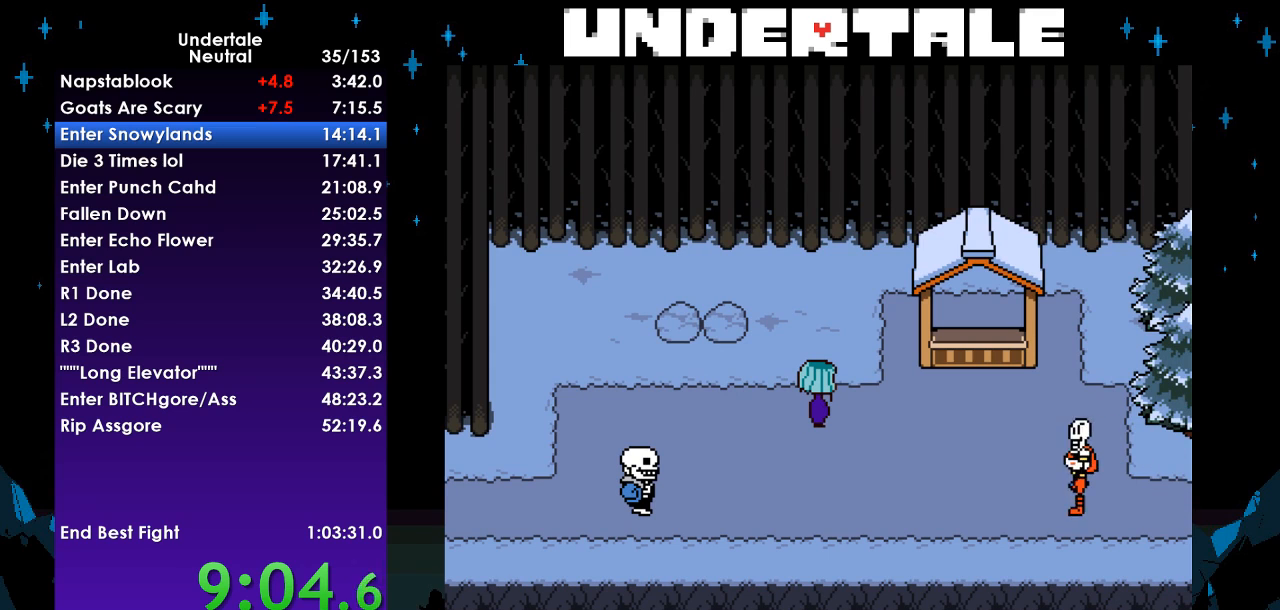
{"keys": ["return", "shift"], "events": [[67, "shift", "down"], [133, "shift", "up"], [300, "z", "down"], [333, "x", "down"], [367, "z", "up"], [433, "return", "down"], [433, "x", "up"], [467, "shift", "down"]]}
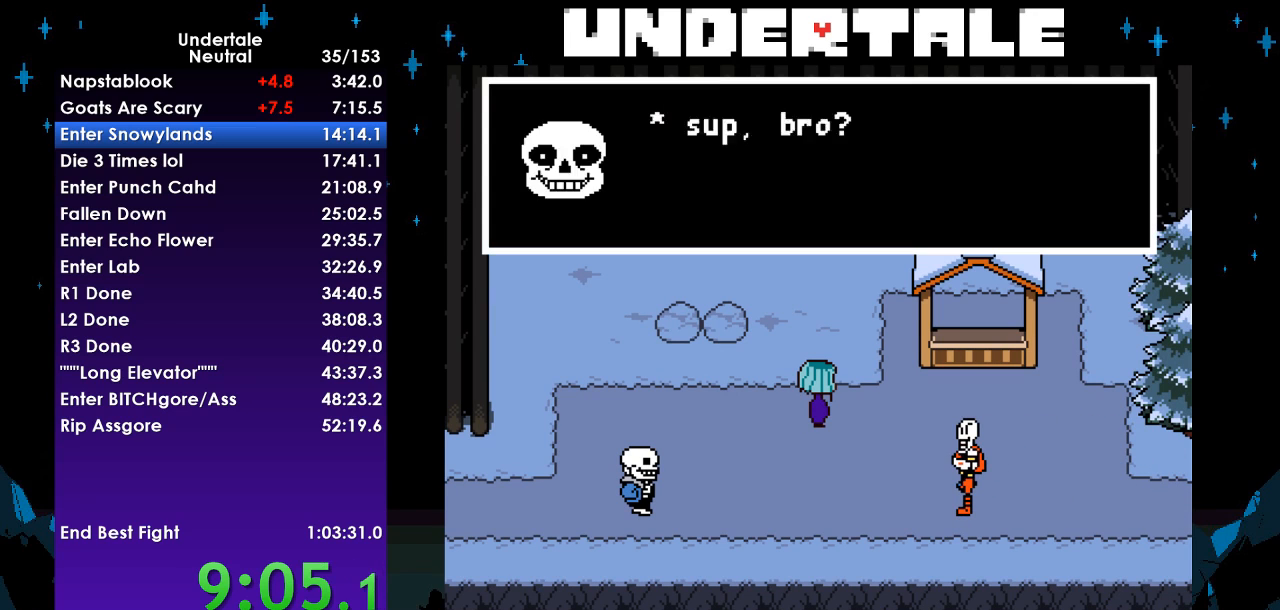
{"keys": ["return", "shift"], "events": [[33, "return", "up"], [33, "shift", "up"], [67, "z", "down"], [100, "x", "down"], [100, "z", "up"], [167, "x", "up"], [200, "return", "down"], [267, "return", "up"], [267, "shift", "down"], [300, "shift", "up"], [300, "z", "down"], [400, "x", "down"], [400, "z", "up"], [433, "return", "down"], [433, "x", "up"], [500, "shift", "down"]]}
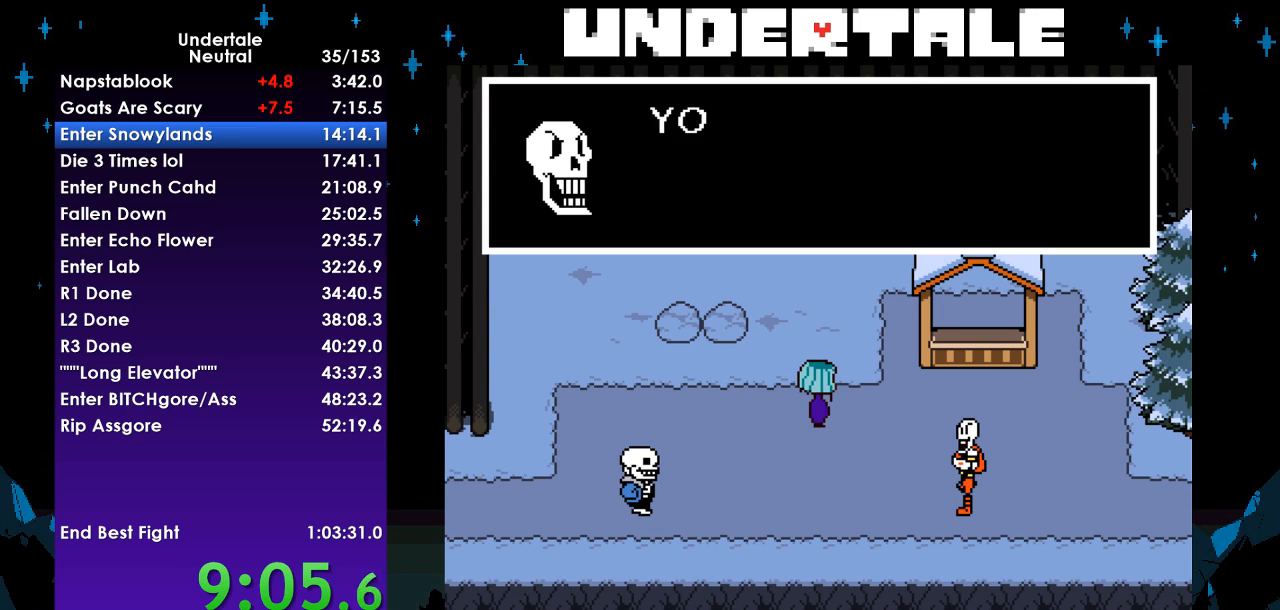
{"keys": ["shift"], "events": [[33, "return", "up"], [33, "shift", "up"], [67, "z", "down"], [133, "x", "down"], [167, "return", "down"], [167, "z", "up"], [233, "shift", "down"], [233, "x", "up"], [267, "return", "up"], [333, "shift", "up"], [333, "z", "down"], [367, "x", "down"], [400, "return", "down"], [400, "z", "up"], [467, "shift", "down"], [467, "x", "up"], [500, "return", "up"]]}
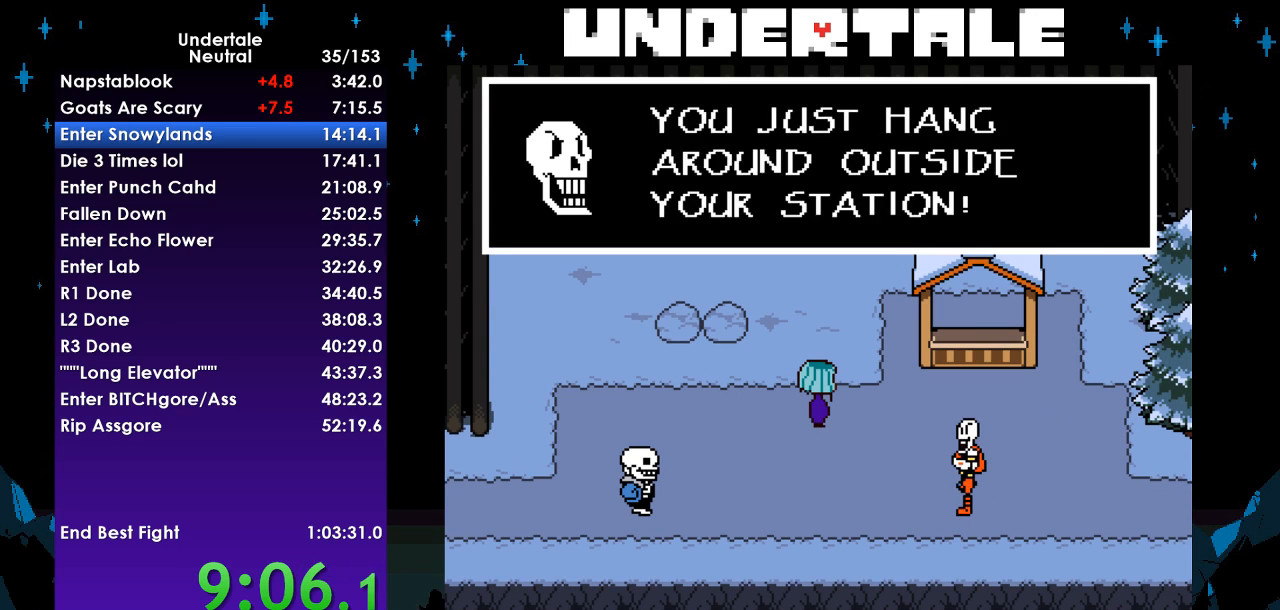
{"keys": ["return", "shift"], "events": [[67, "shift", "up"], [67, "z", "down"], [133, "return", "down"], [133, "x", "down"], [133, "z", "up"], [200, "x", "up"], [233, "shift", "down"], [300, "return", "up"], [300, "shift", "up"], [333, "z", "down"], [367, "x", "down"], [433, "return", "down"], [433, "z", "up"], [467, "shift", "down"], [467, "x", "up"]]}
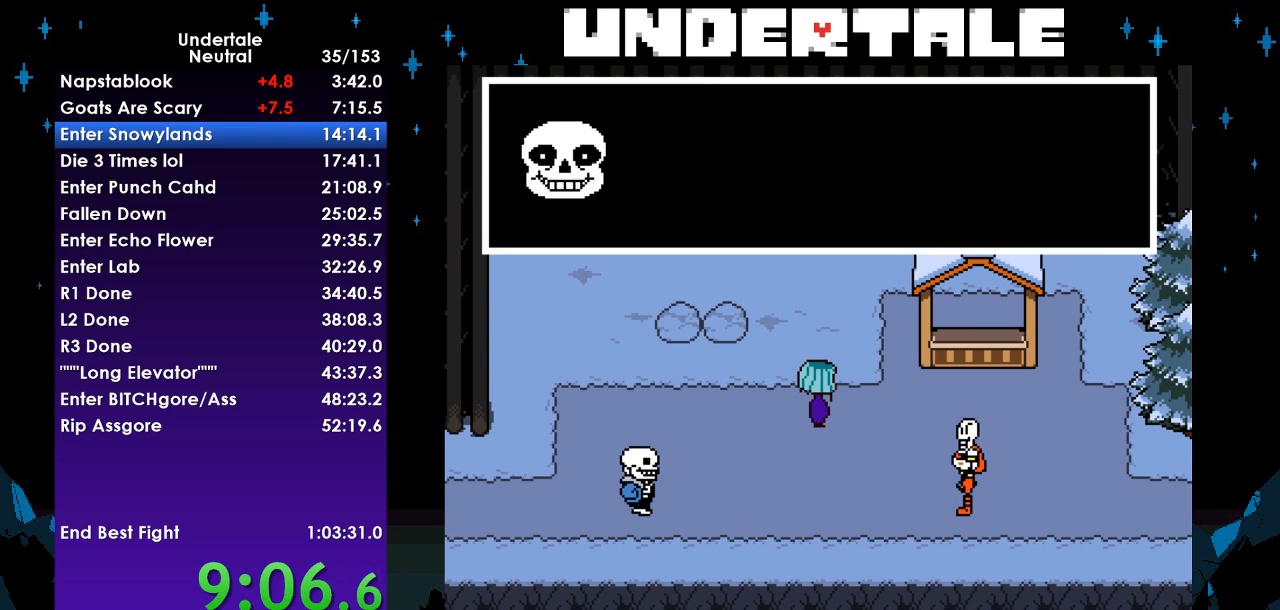
{"keys": ["return", "shift"], "events": [[33, "return", "up"], [67, "shift", "up"], [67, "z", "down"], [167, "return", "down"], [167, "x", "down"], [167, "z", "up"], [200, "x", "up"], [267, "shift", "down"], [300, "return", "up"], [333, "shift", "up"], [333, "z", "down"], [400, "x", "down"], [400, "z", "up"], [433, "return", "down"], [433, "x", "up"], [500, "shift", "down"]]}
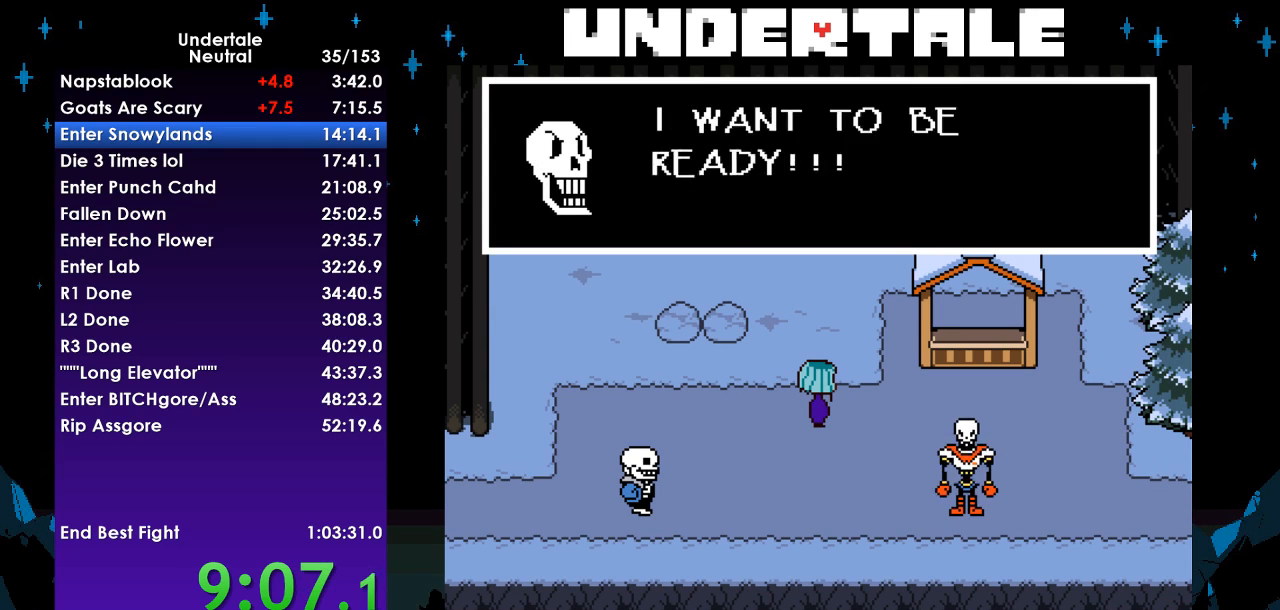
{"keys": ["return", "shift"], "events": [[33, "return", "up"], [33, "shift", "up"], [67, "z", "down"], [133, "x", "down"], [167, "return", "down"], [167, "z", "up"], [233, "shift", "down"], [233, "x", "up"], [267, "return", "up"], [300, "shift", "up"], [367, "x", "down"], [367, "z", "down"], [400, "z", "up"], [467, "return", "down"], [467, "x", "up"], [500, "shift", "down"]]}
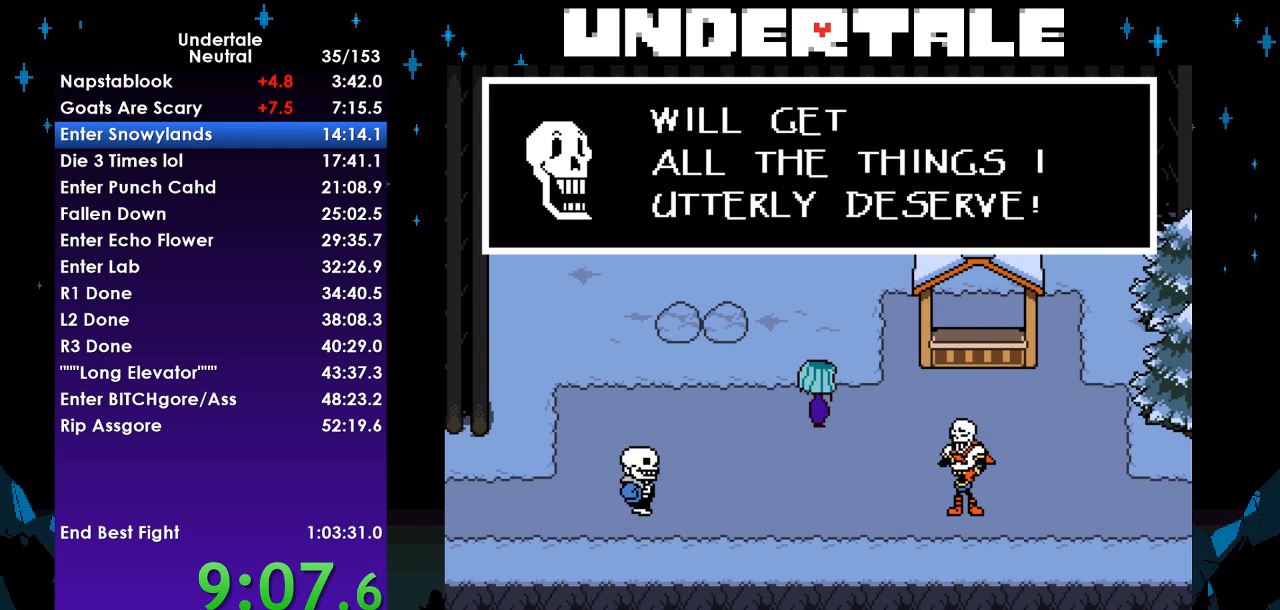
{"keys": ["return"], "events": [[67, "return", "up"], [67, "shift", "up"], [100, "x", "down"], [100, "z", "down"], [133, "z", "up"], [200, "return", "down"], [200, "x", "up"], [233, "shift", "down"], [300, "return", "up"], [333, "shift", "up"], [333, "z", "down"], [367, "x", "down"], [433, "return", "down"], [433, "x", "up"], [433, "z", "up"]]}
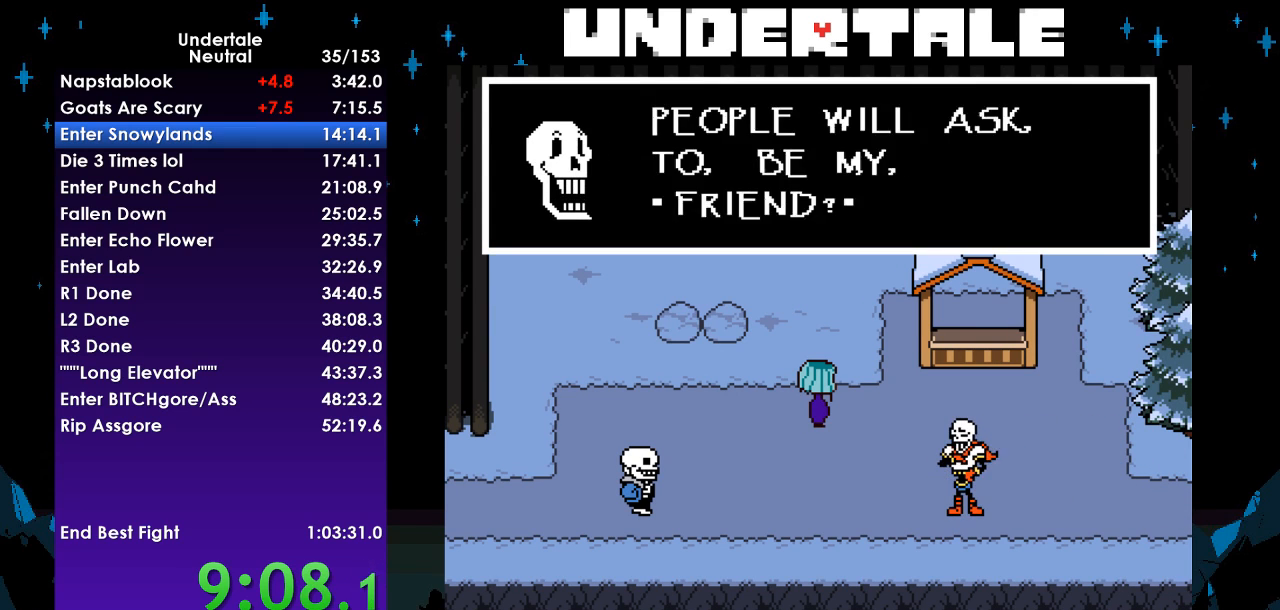
{"keys": ["return"], "events": [[33, "shift", "down"], [67, "return", "up"], [67, "shift", "up"], [100, "x", "down"], [100, "z", "down"], [167, "z", "up"], [200, "return", "down"], [200, "x", "up"], [267, "shift", "down"], [300, "return", "up"], [333, "shift", "up"], [333, "z", "down"], [400, "x", "down"], [433, "x", "up"], [433, "z", "up"], [500, "return", "down"]]}
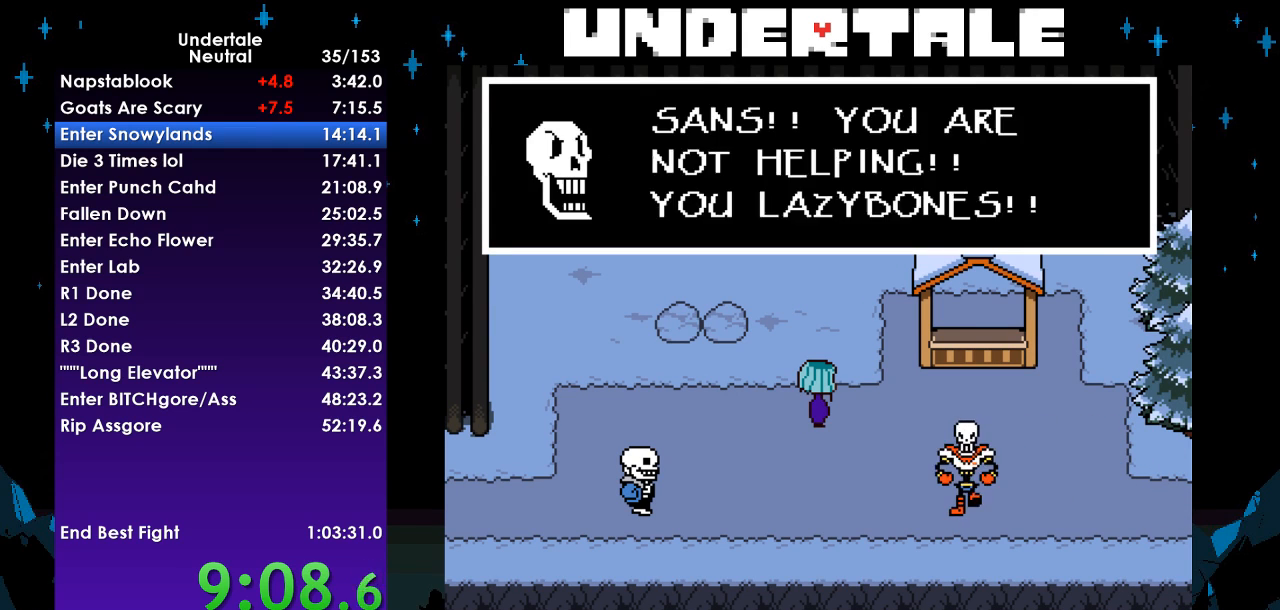
{"keys": ["return"], "events": [[33, "shift", "down"], [67, "return", "up"], [67, "shift", "up"], [133, "x", "down"], [133, "z", "down"], [167, "z", "up"], [233, "return", "down"], [233, "x", "up"], [267, "shift", "down"], [300, "return", "up"], [300, "shift", "up"], [367, "z", "down"], [400, "x", "down"], [467, "return", "down"], [467, "x", "up"], [467, "z", "up"]]}
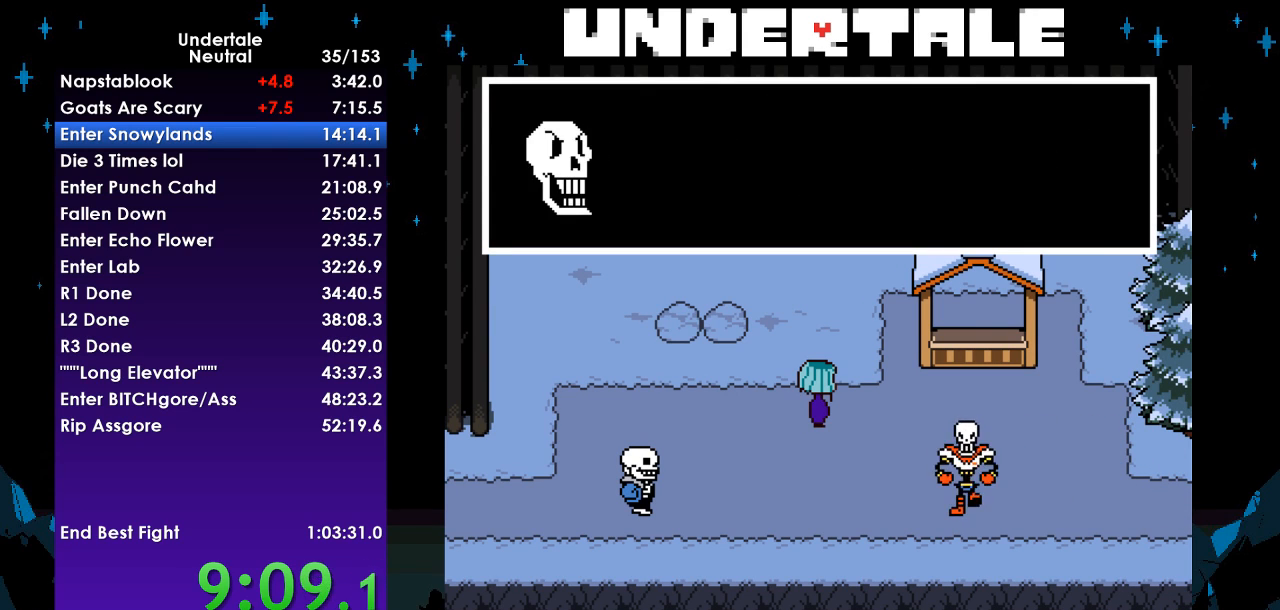
{"keys": ["return"], "events": [[67, "return", "up"], [67, "shift", "down"], [100, "shift", "up"], [133, "z", "down"], [200, "x", "down"], [200, "z", "up"], [233, "return", "down"], [233, "x", "up"], [300, "shift", "down"], [333, "return", "up"], [367, "shift", "up"], [367, "z", "down"], [433, "x", "down"], [433, "z", "up"], [467, "return", "down"], [467, "x", "up"]]}
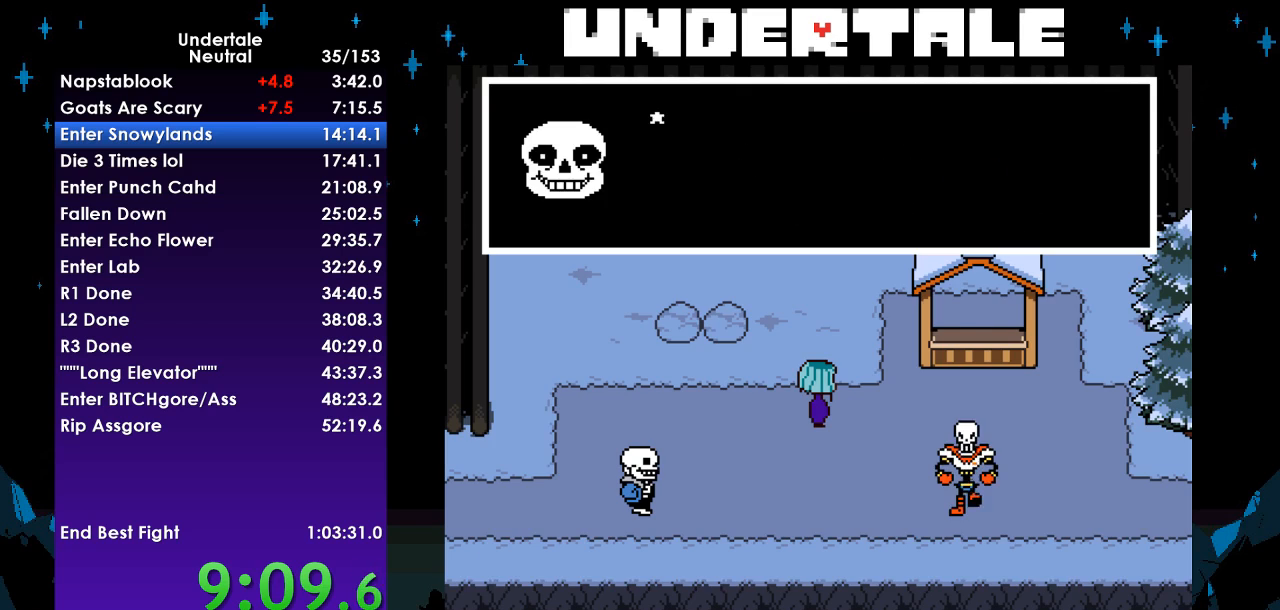
{"keys": ["return", "shift"], "events": [[33, "shift", "down"], [67, "return", "up"], [100, "shift", "up"], [100, "z", "down"], [167, "x", "down"], [200, "x", "up"], [200, "z", "up"], [267, "return", "down"], [300, "shift", "down"], [333, "return", "up"], [333, "shift", "up"], [400, "x", "down"], [400, "z", "down"], [433, "z", "up"], [500, "return", "down"], [500, "shift", "down"], [500, "x", "up"]]}